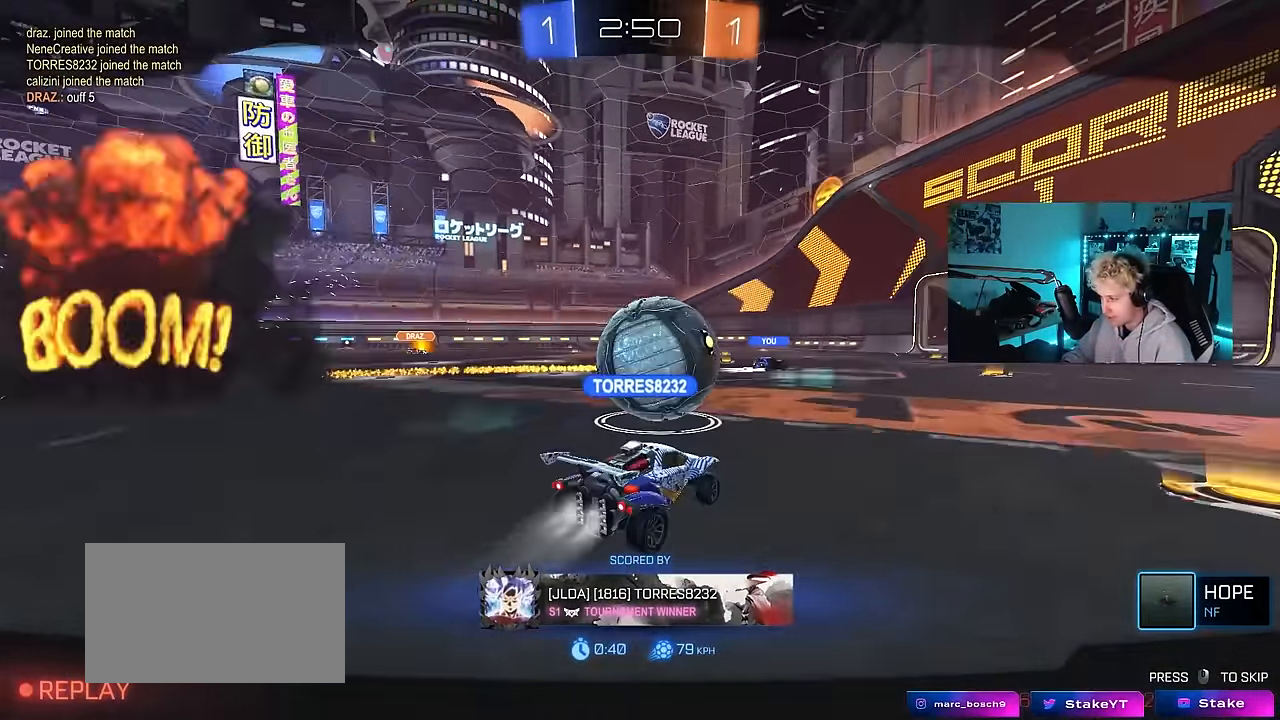
Gameplay with keyboard and mouse; each line is a JSON object with the keys and mouse buttons held at the frame after it. "events" lists presses ("down") and releases ("up") of "1", "2", "3", "4", "5", "a", "alt", "c", "caps_lock", "ctrl", "d", "e", "f", "g", "q", "r", "s", "shift", "space", "t", "tab", "v", "w", "x", "z", "mouse_left", "mouse_wheel" and "mouse_right" between this image and that frame as [ms after this image, input, new state], when the widget could be followed in between. "mouse_left", "mouse_wheel", "mouse_right" = the "left", "wheel", "right" buttons of the "mouse" list. No other keys are recorded. "wheel" means that the mouse wheel is clicked or scrolled. "mouse_move" is the direction in which the mouse moves at that frame (one of eight, or "still"), when it could be read.
{"keys": [], "mouse": ["right"], "mouse_move": "still", "events": [[34, "mouse_right", "down"], [117, "mouse_right", "up"], [217, "mouse_right", "down"], [350, "mouse_right", "up"], [400, "mouse_right", "down"]]}
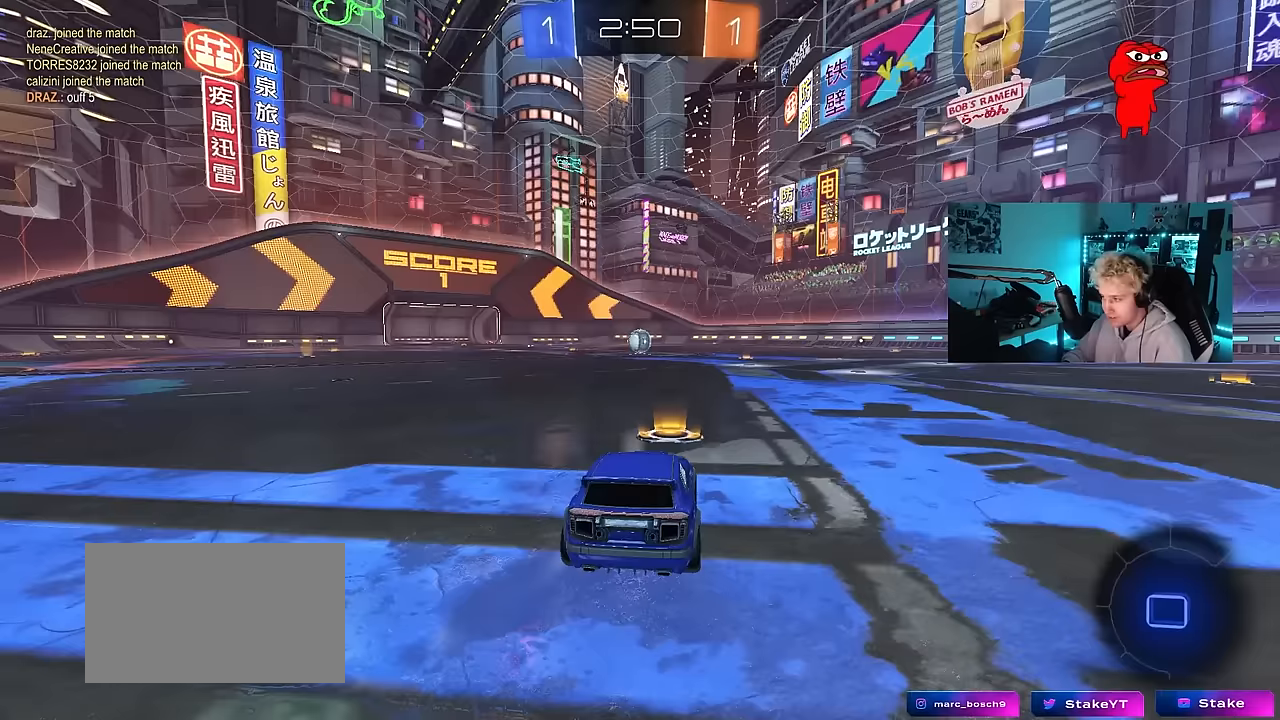
{"keys": [], "mouse": [], "mouse_move": "still", "events": [[50, "mouse_right", "up"]]}
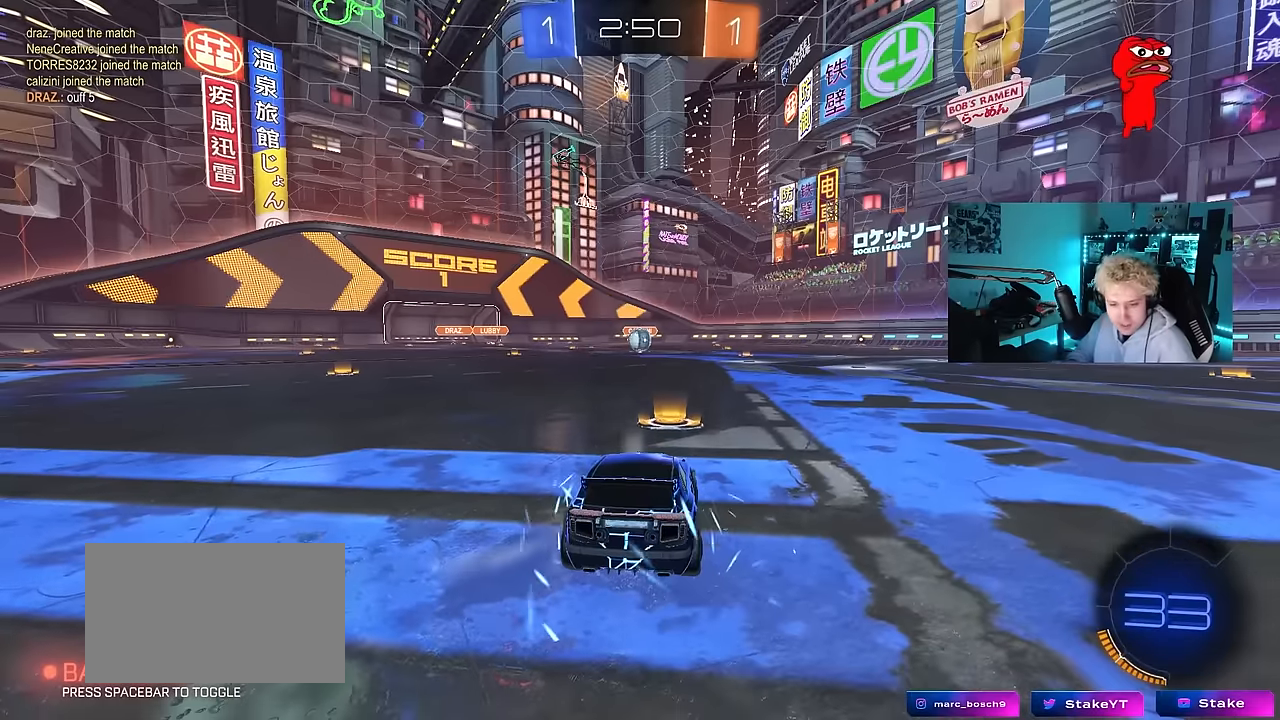
{"keys": [], "mouse": [], "mouse_move": "still", "events": []}
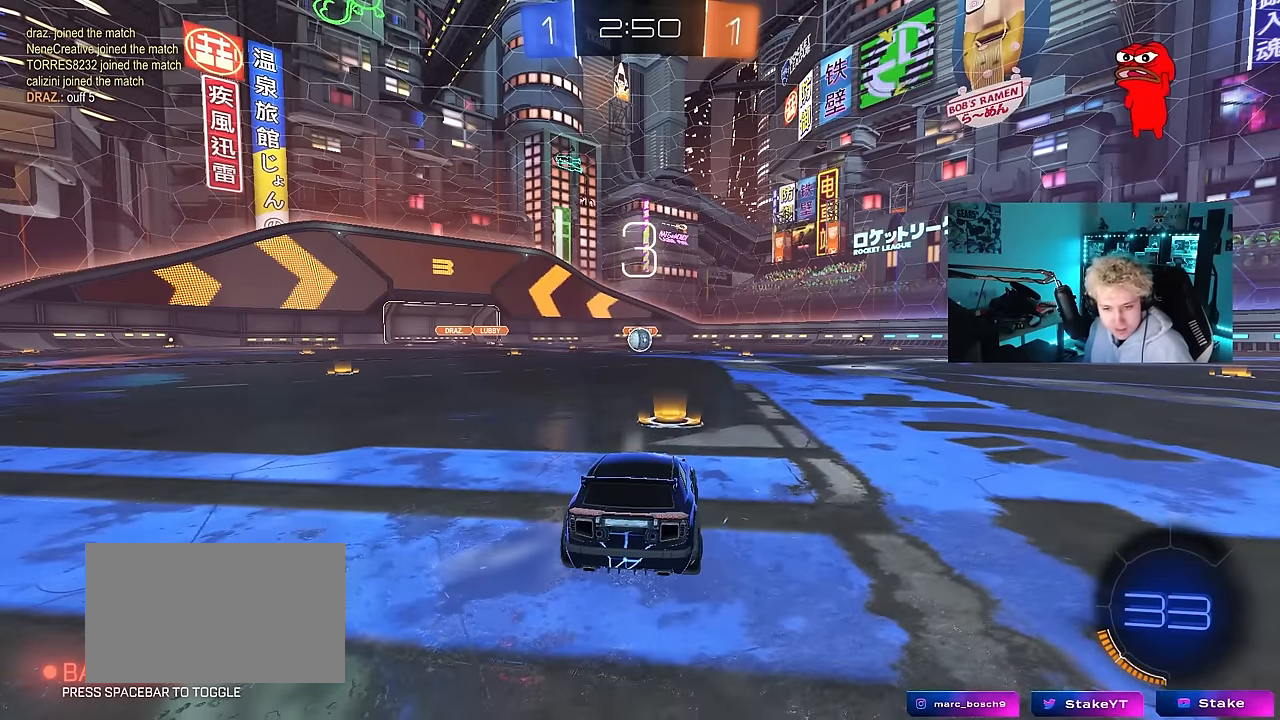
{"keys": ["x", "z"], "mouse": [], "mouse_move": "still", "events": [[400, "z", "down"], [500, "x", "down"]]}
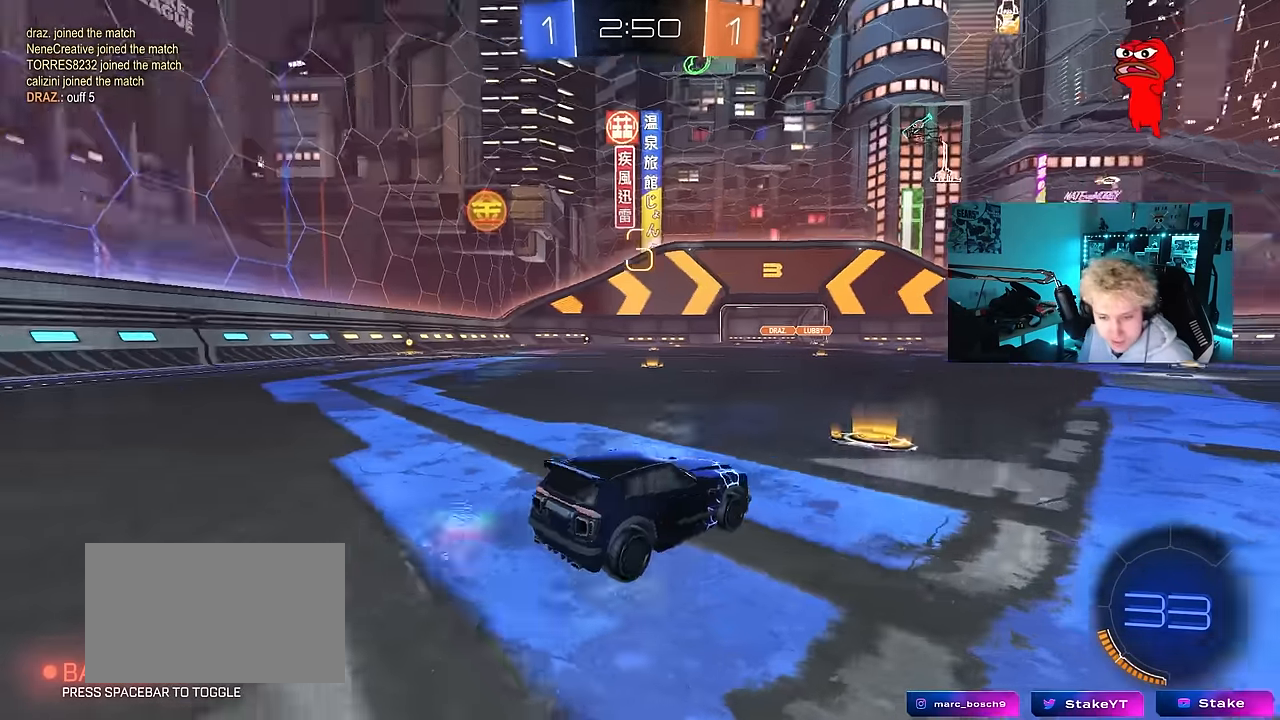
{"keys": [], "mouse": [], "mouse_move": "still", "events": [[100, "z", "up"], [133, "x", "up"]]}
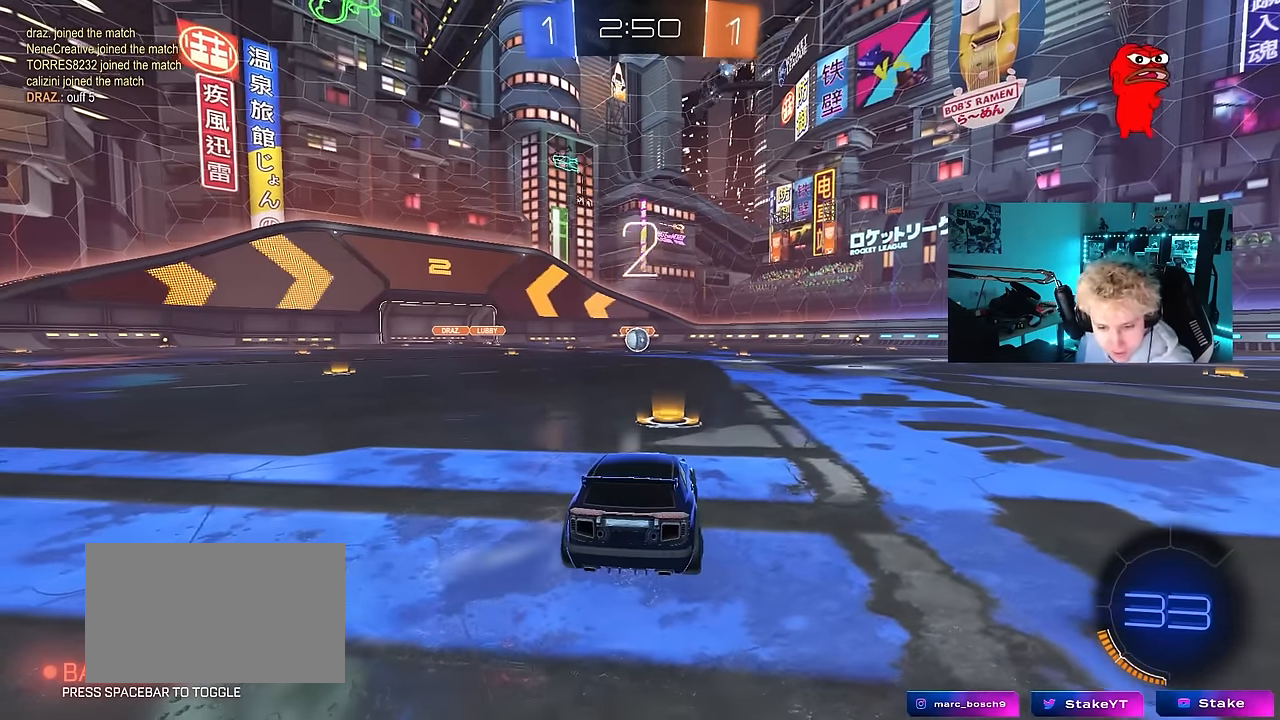
{"keys": [], "mouse": [], "mouse_move": "still", "events": []}
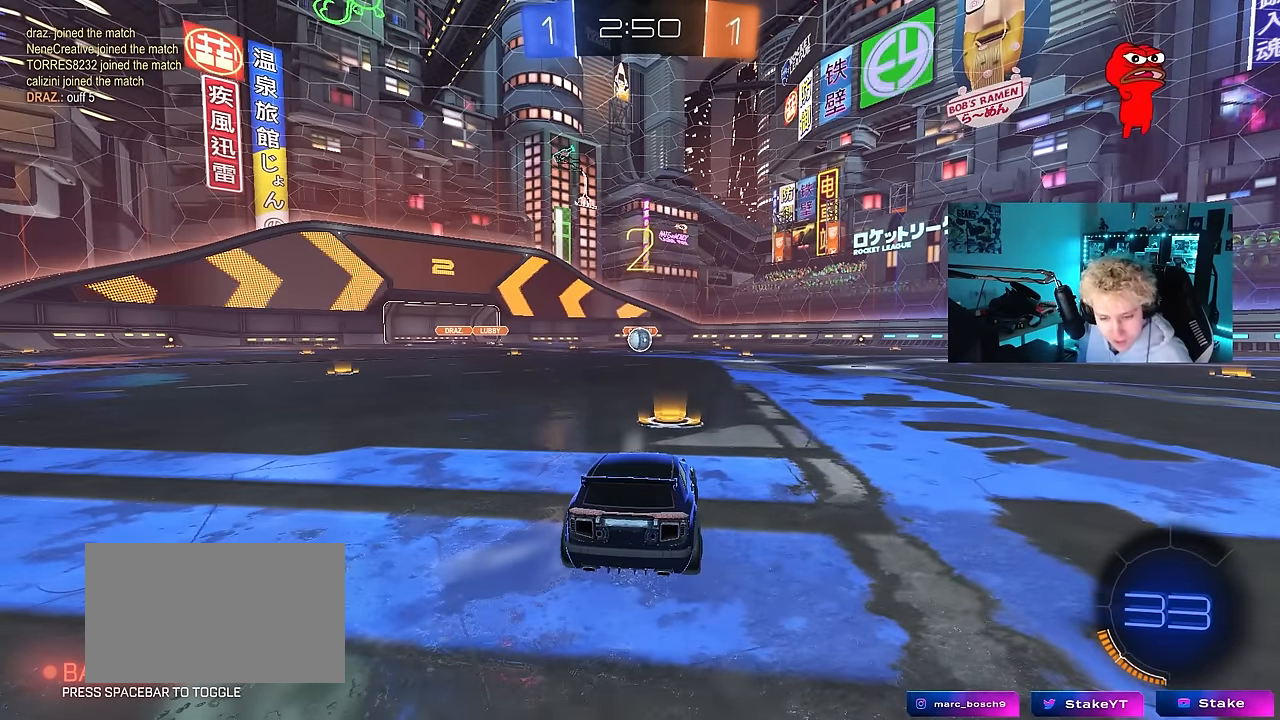
{"keys": ["tab"], "mouse": ["left"], "mouse_move": "up", "events": [[400, "tab", "down"], [500, "mouse_left", "down"]]}
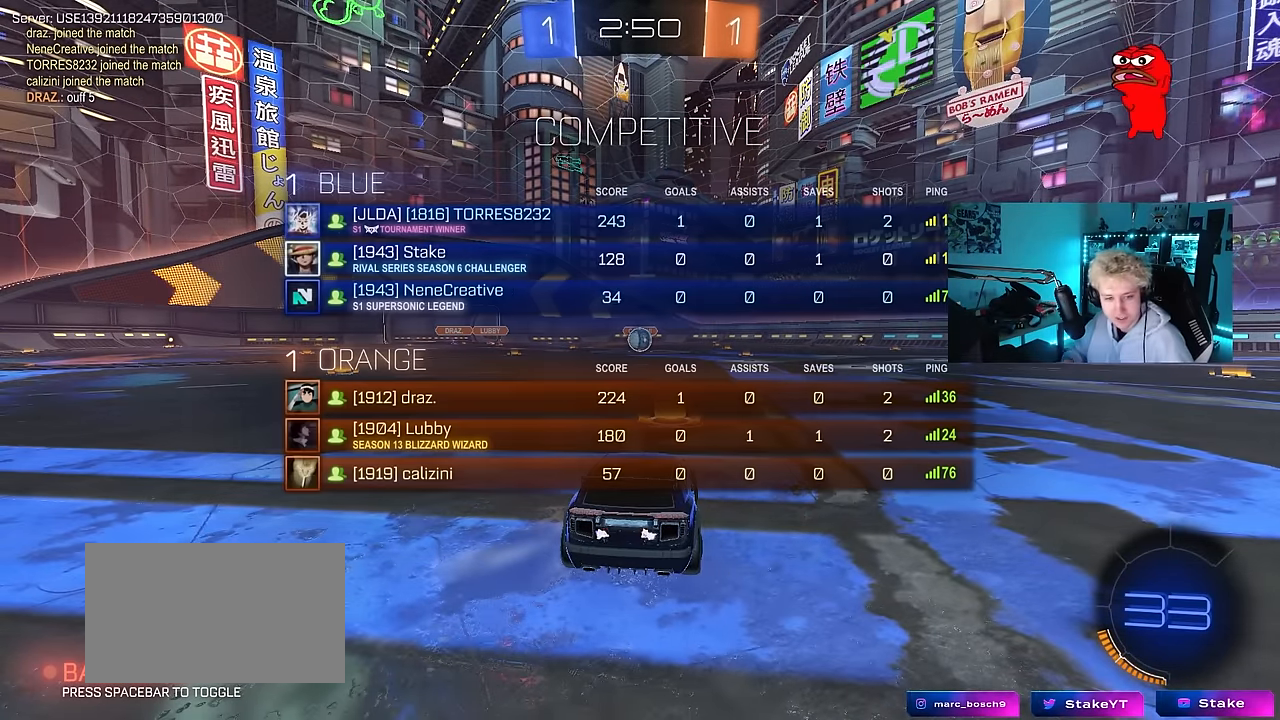
{"keys": ["w"], "mouse": ["left"], "mouse_move": "down-right", "events": [[133, "tab", "up"], [183, "w", "down"]]}
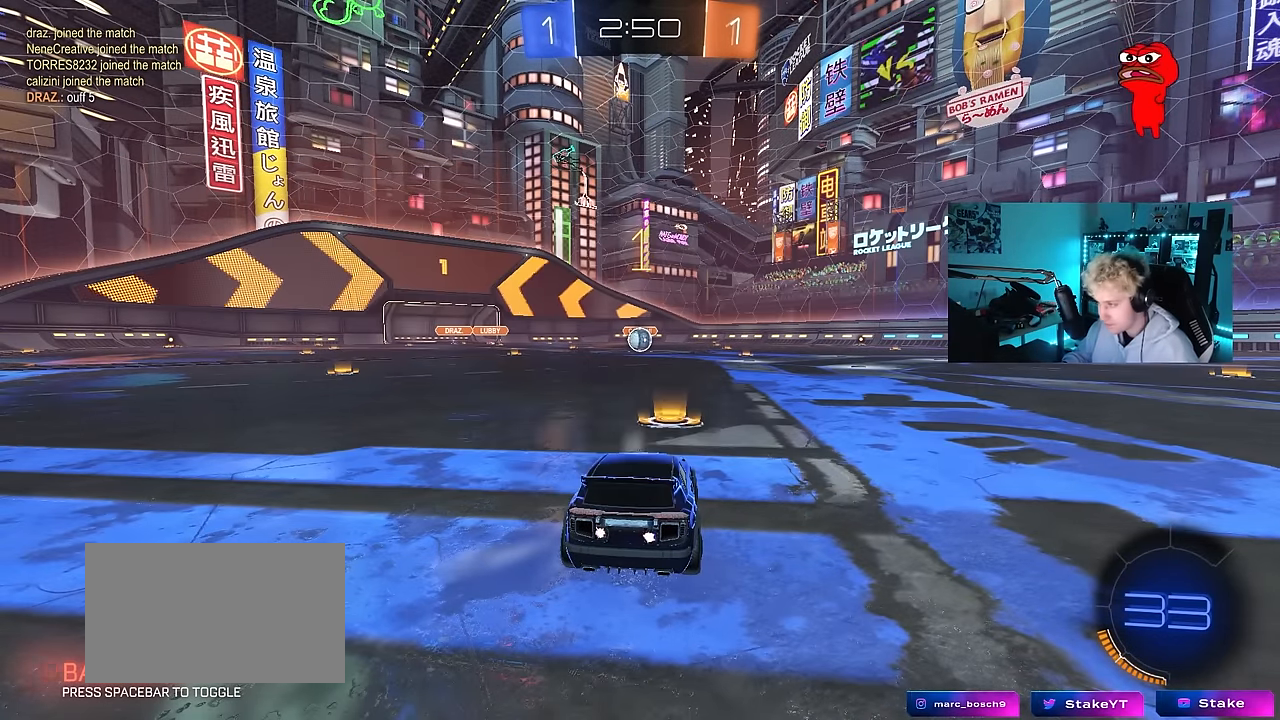
{"keys": ["w"], "mouse": ["left"], "mouse_move": "down-right", "events": []}
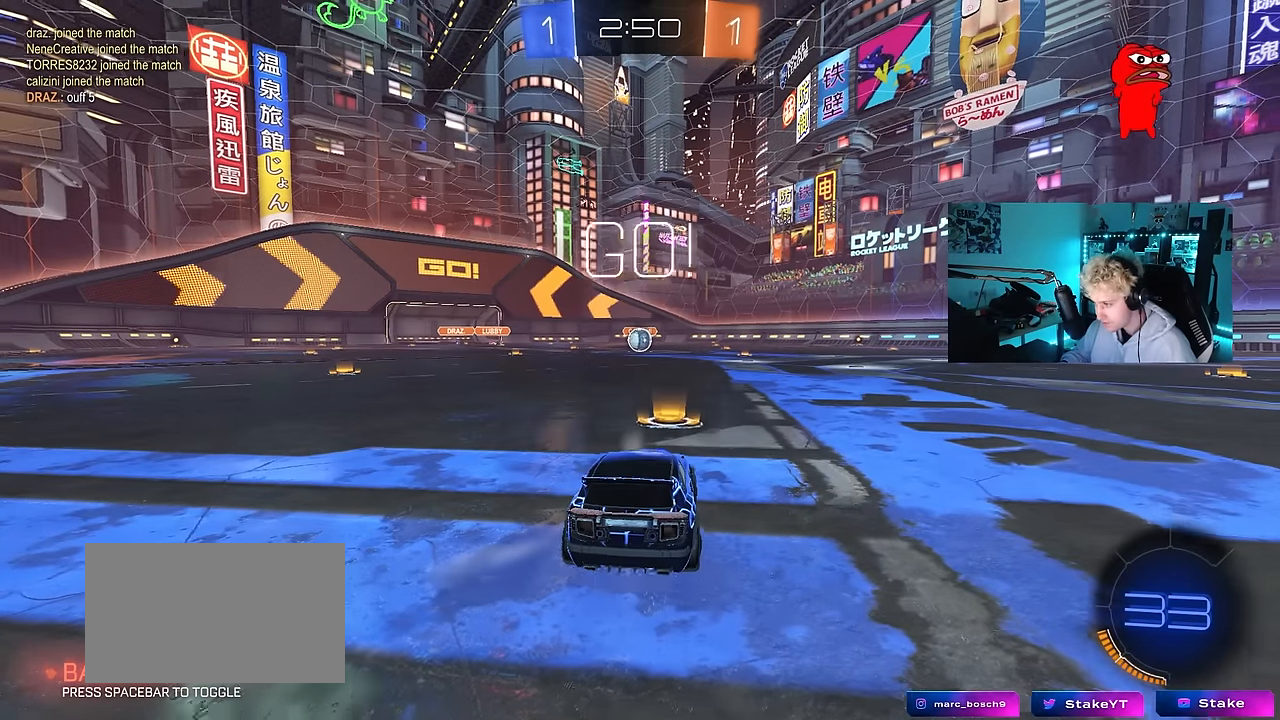
{"keys": ["a", "s", "shift"], "mouse": ["left"], "mouse_move": "still", "events": [[217, "d", "down"], [267, "mouse_right", "down"], [317, "d", "up"], [350, "a", "down"], [350, "mouse_right", "up"], [350, "shift", "down"], [400, "mouse_right", "down"], [400, "s", "down"], [450, "w", "up"], [500, "mouse_right", "up"]]}
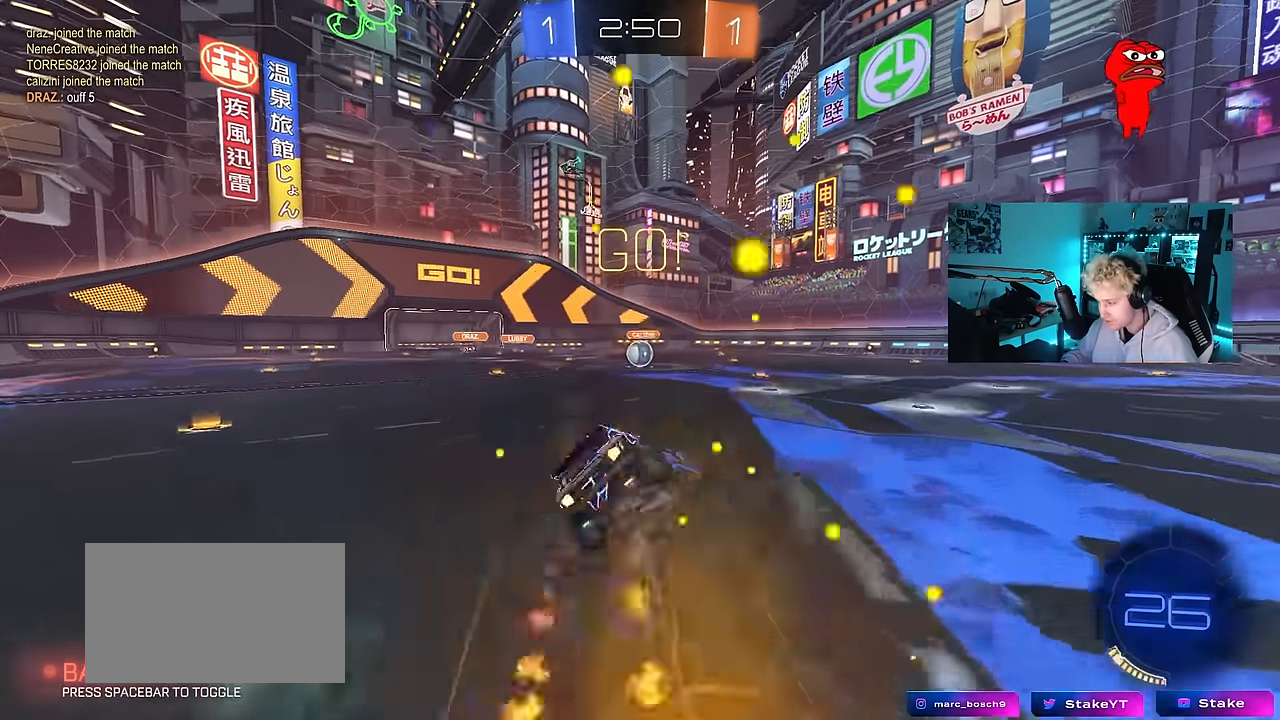
{"keys": ["a", "s", "shift"], "mouse": ["left"], "mouse_move": "still", "events": [[367, "s", "up"], [467, "s", "down"]]}